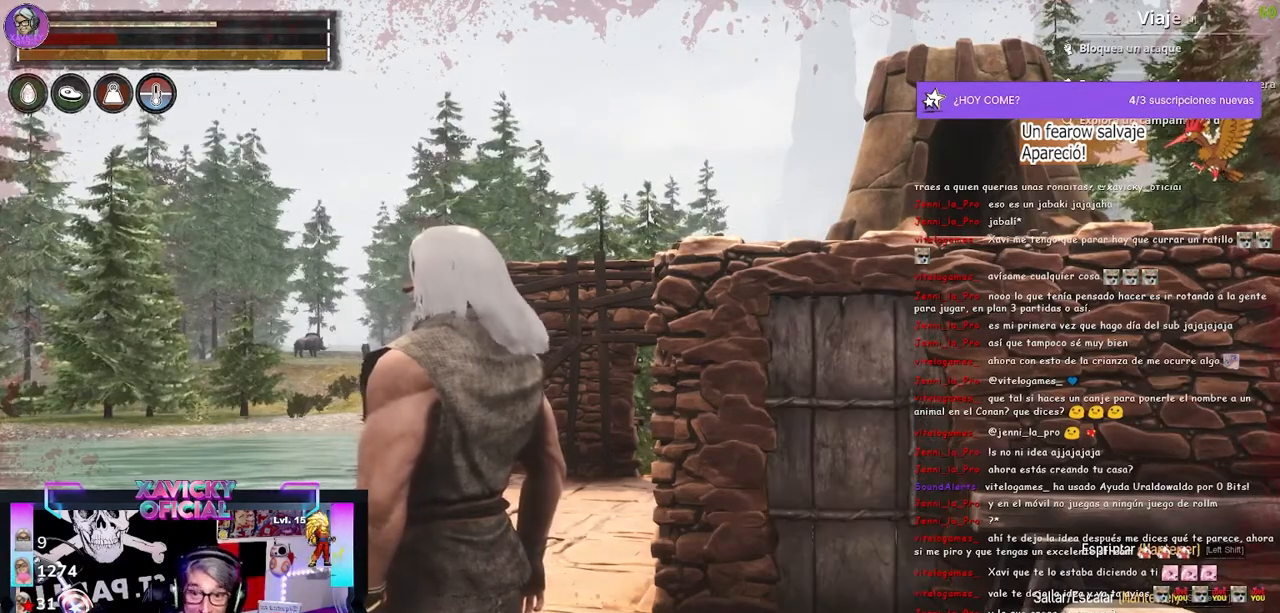
Gameplay with a controller (Xbox layout); each line is a JSON object with the inputs held at the frame after it. "events" lists button and stick changes between this image and that frame as [ms after this image, input, new state], when the widget could be followed in between. Not read: R3.
{"buttons": [], "left_stick": "center", "right_stick": "center", "events": [[200, "START", "down"], [367, "START", "up"]]}
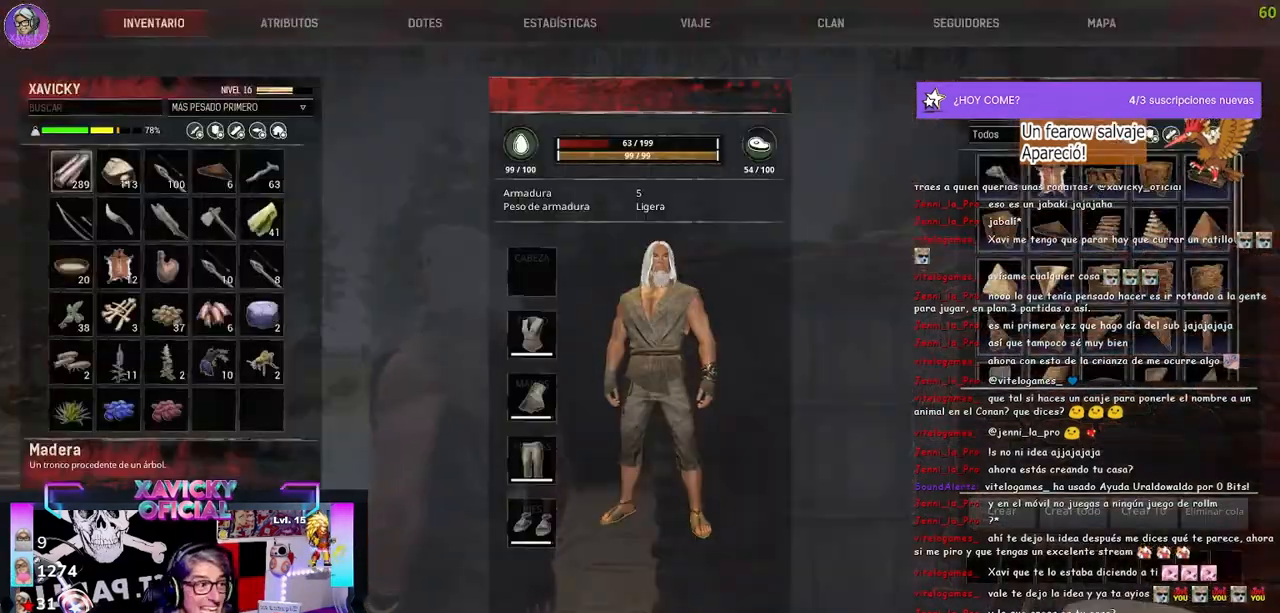
{"buttons": [], "left_stick": "center", "right_stick": "center", "events": []}
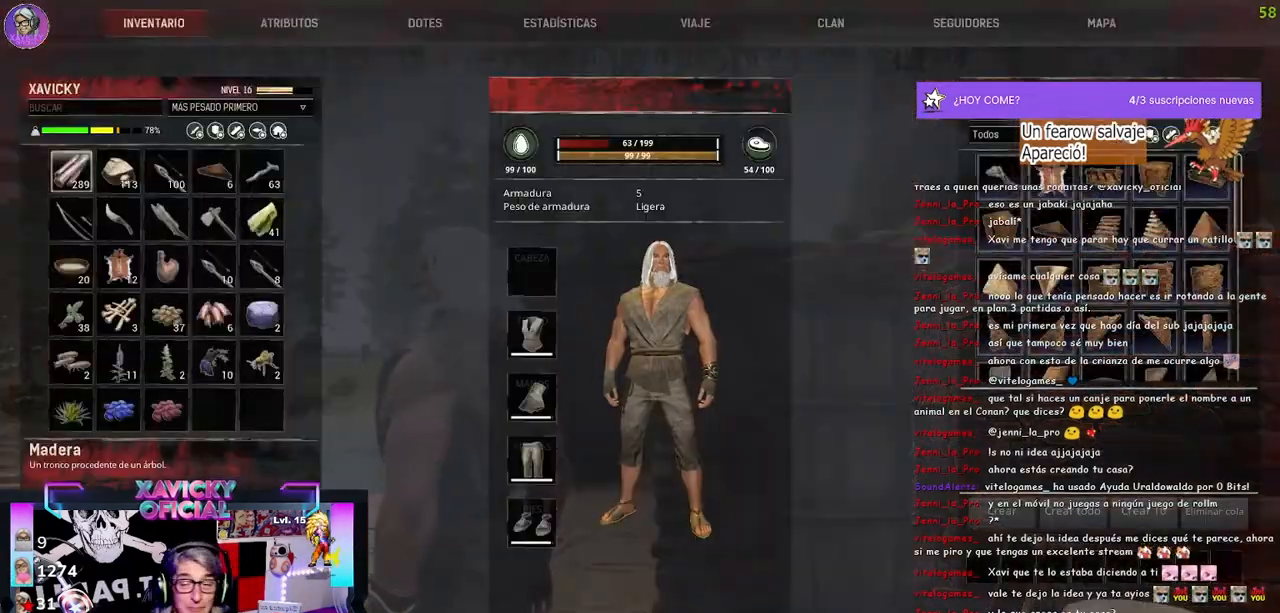
{"buttons": ["B"], "left_stick": "center", "right_stick": "center", "events": [[433, "B", "down"]]}
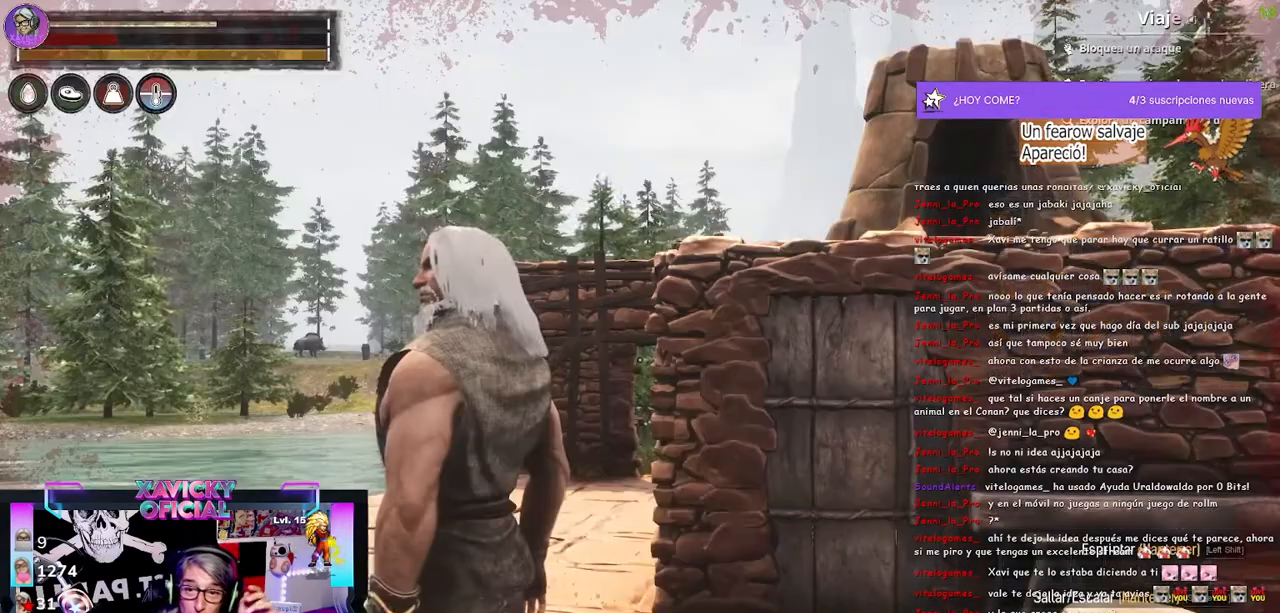
{"buttons": [], "left_stick": "center", "right_stick": "center", "events": [[33, "B", "up"]]}
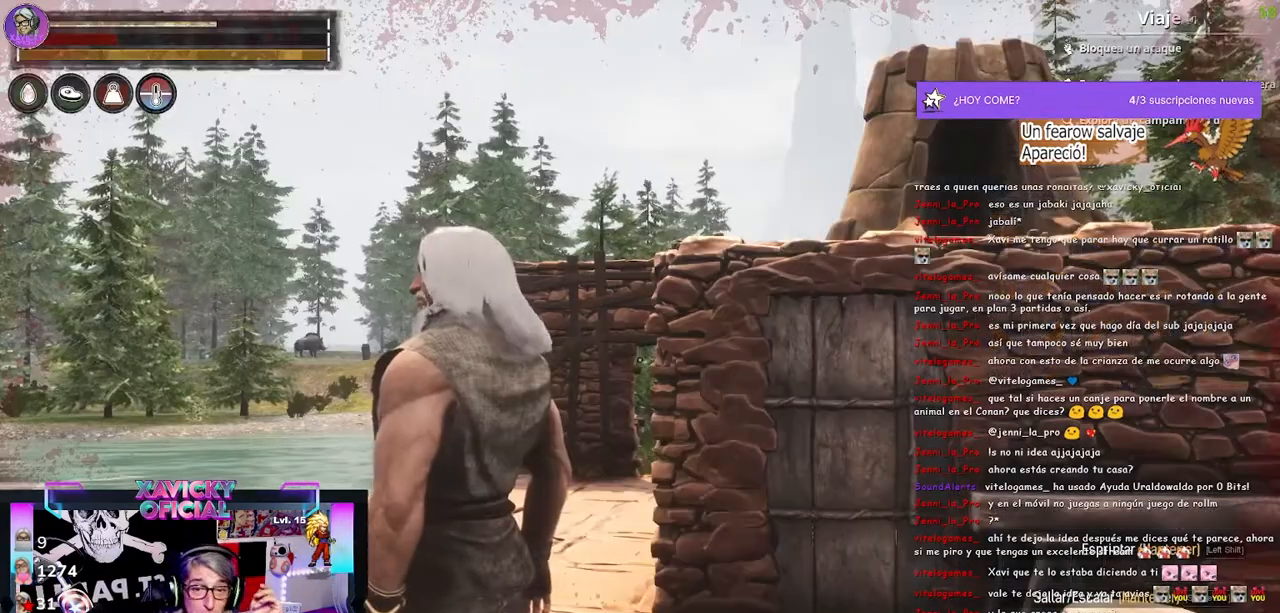
{"buttons": ["DPAD_RIGHT"], "left_stick": "center", "right_stick": "center", "events": [[367, "DPAD_RIGHT", "down"]]}
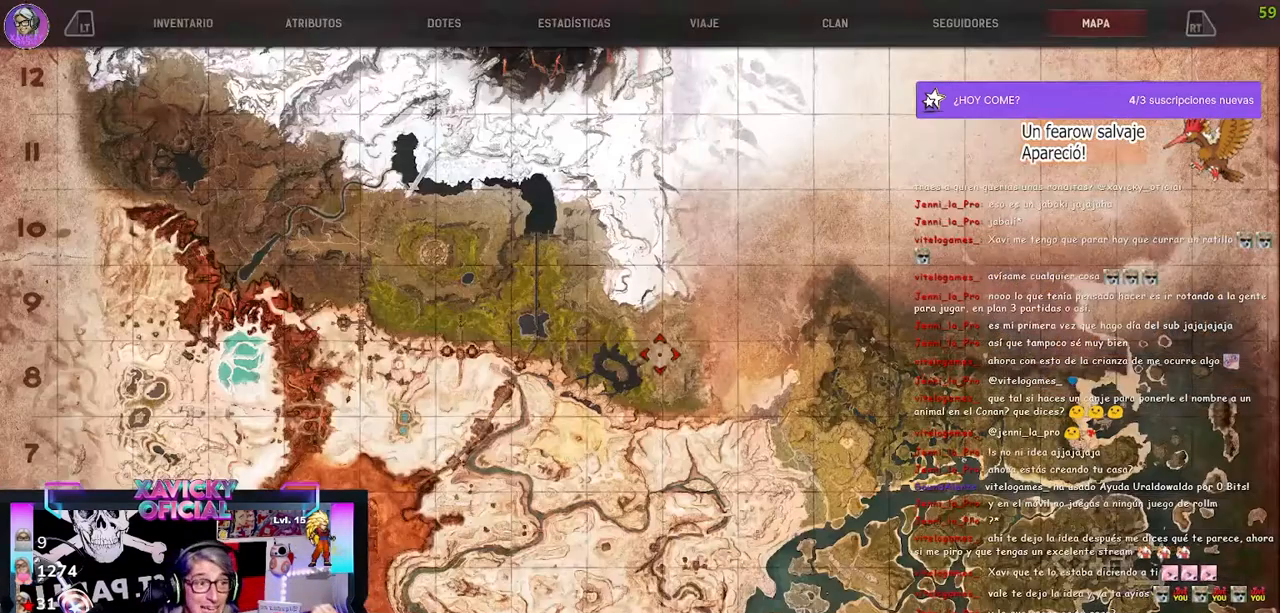
{"buttons": [], "left_stick": "center", "right_stick": "center", "events": [[33, "DPAD_RIGHT", "up"]]}
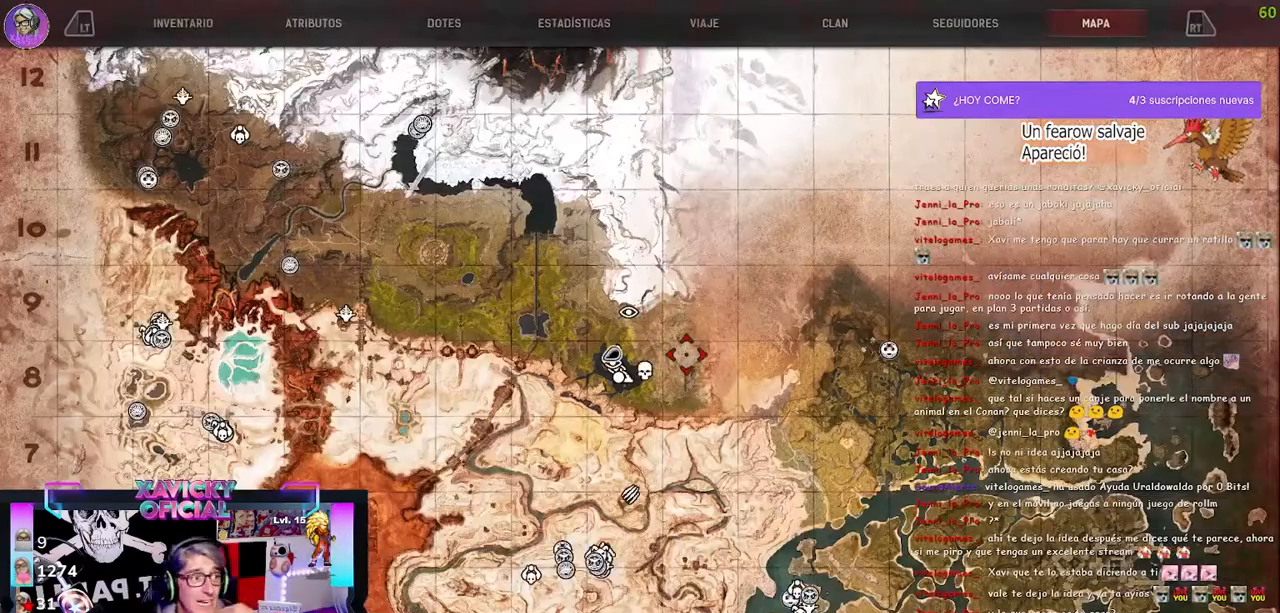
{"buttons": [], "left_stick": "center", "right_stick": "center", "events": []}
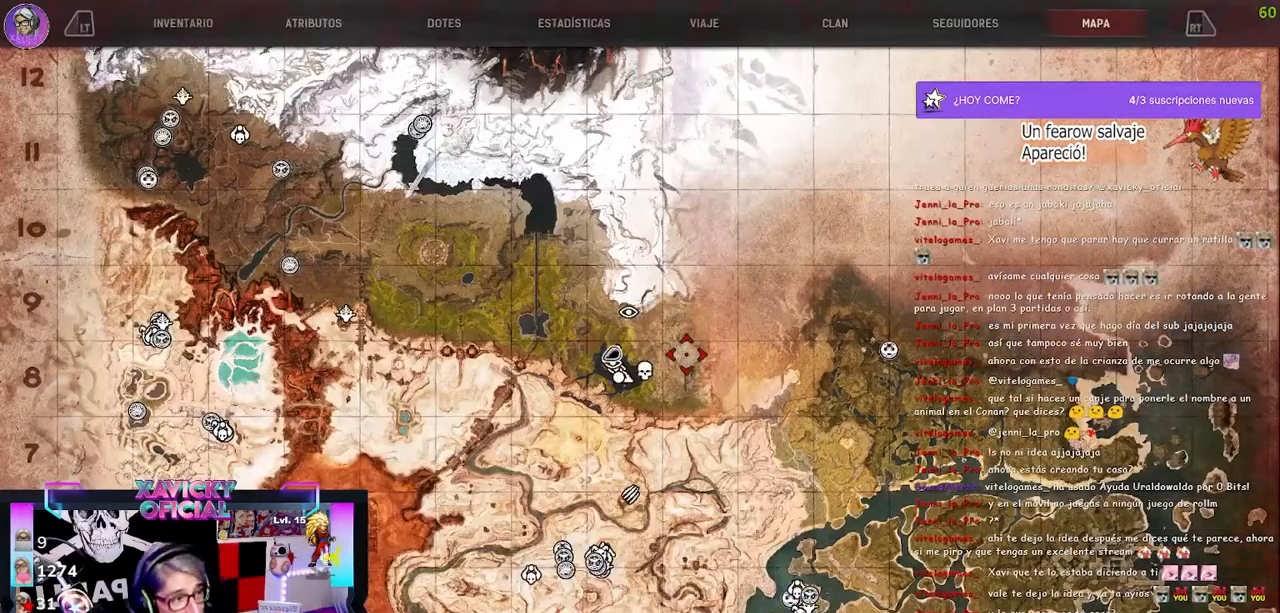
{"buttons": [], "left_stick": "center", "right_stick": "center", "events": []}
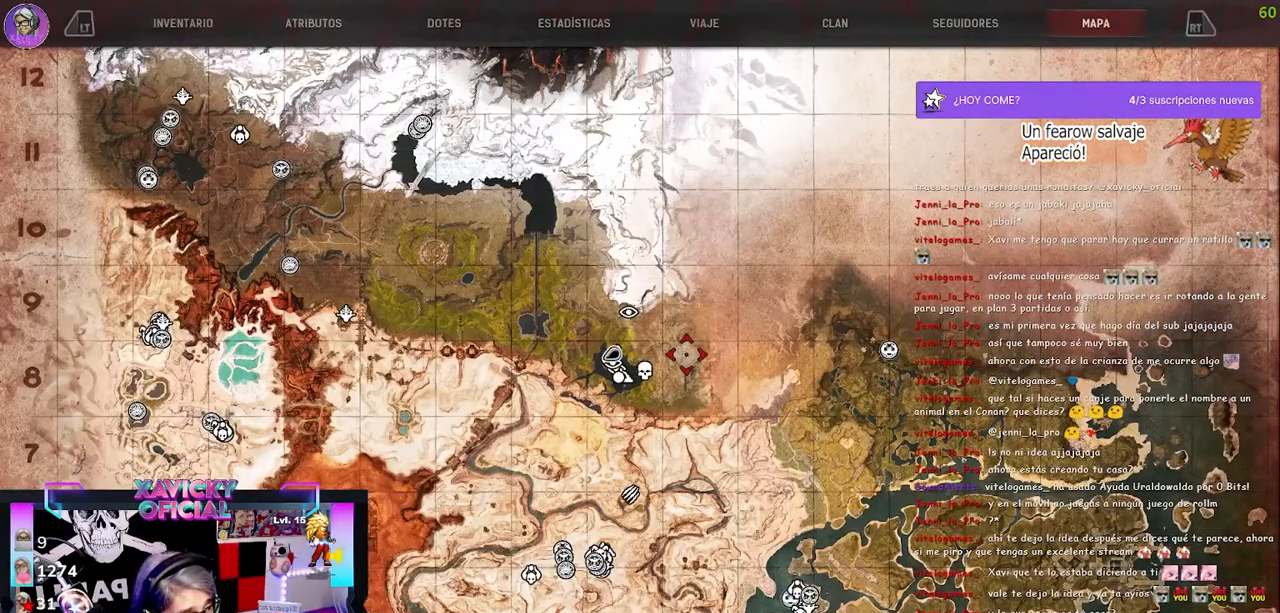
{"buttons": [], "left_stick": "center", "right_stick": "center", "events": []}
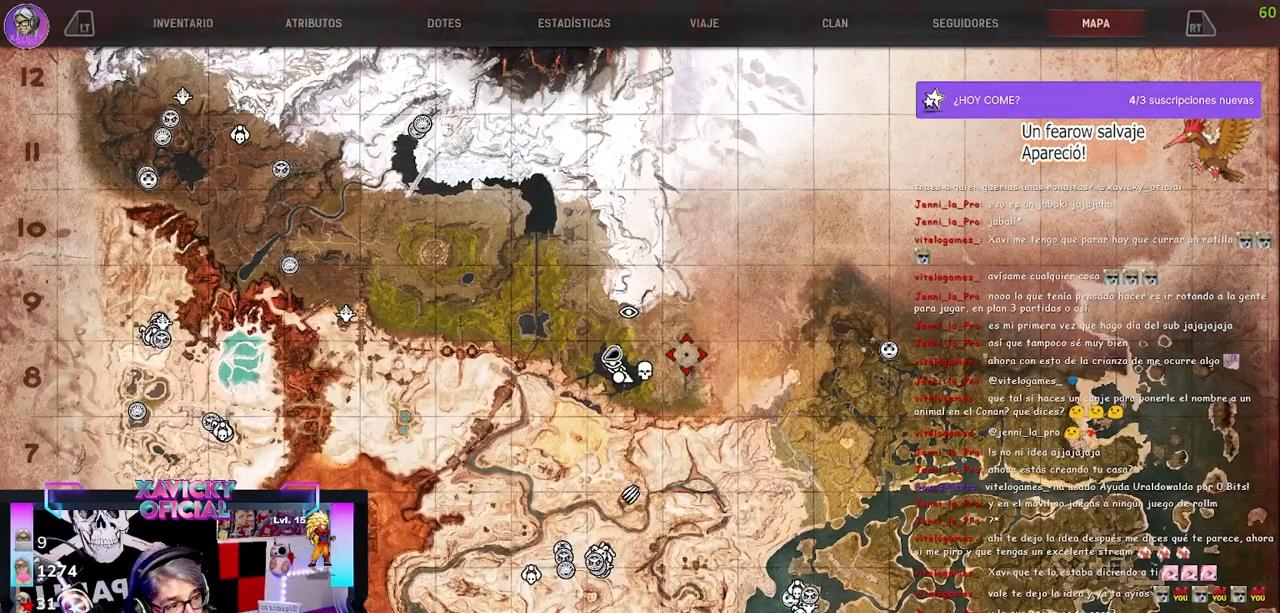
{"buttons": [], "left_stick": "center", "right_stick": "center", "events": []}
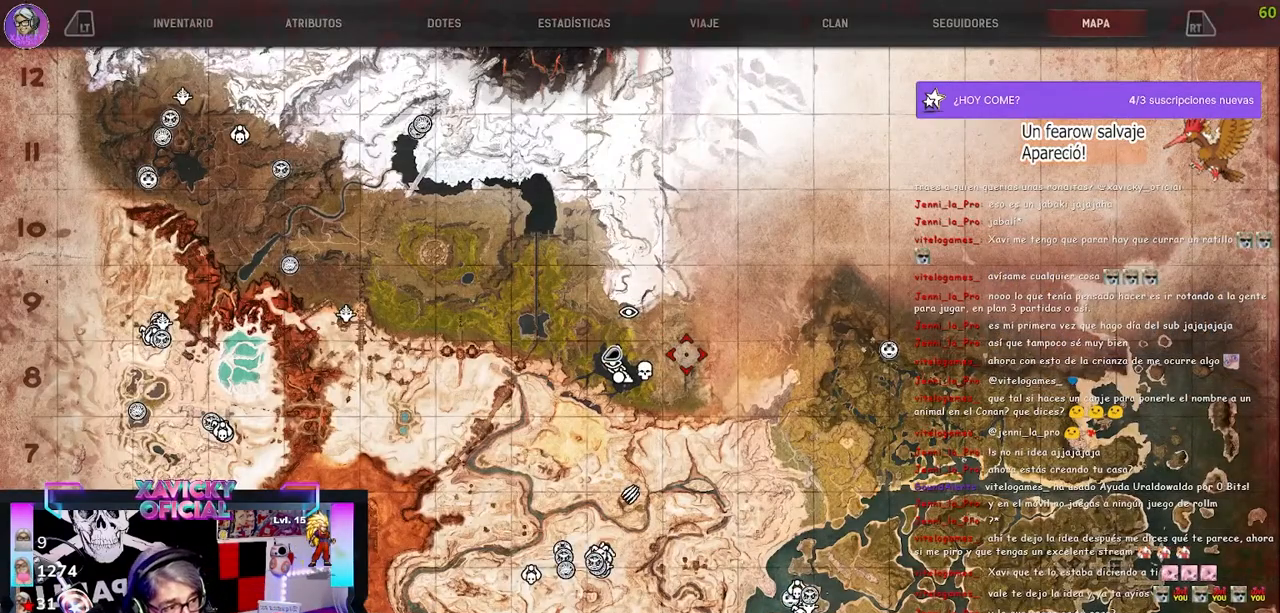
{"buttons": [], "left_stick": "center", "right_stick": "down", "events": [[67, "right_stick", "down"]]}
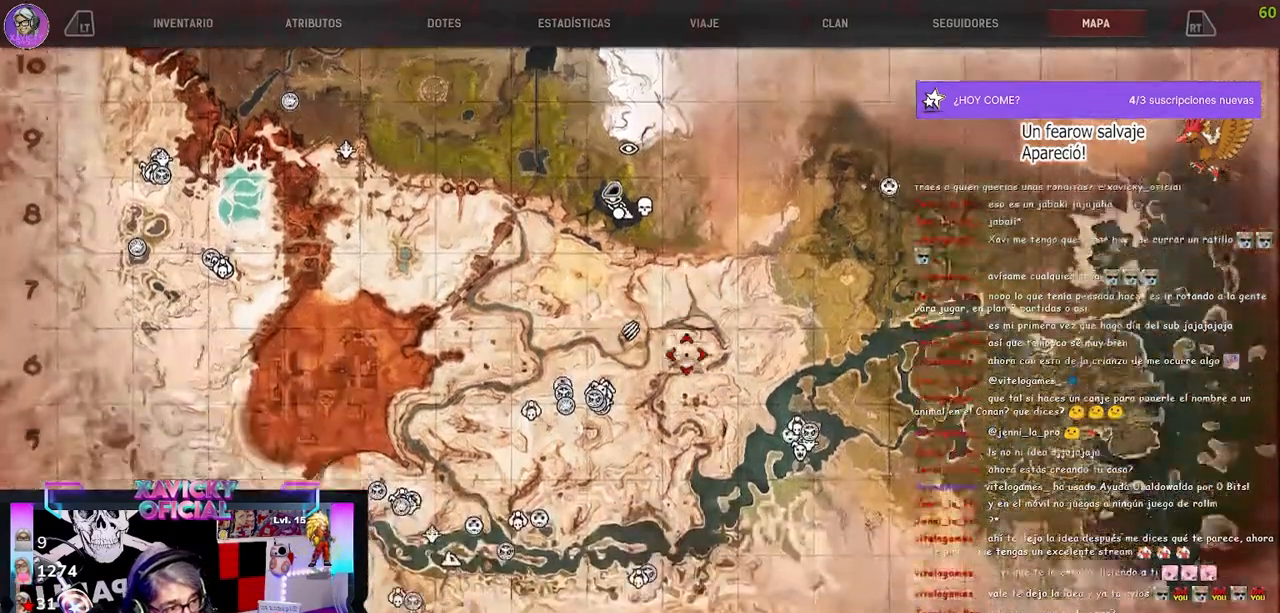
{"buttons": [], "left_stick": "center", "right_stick": "down", "events": []}
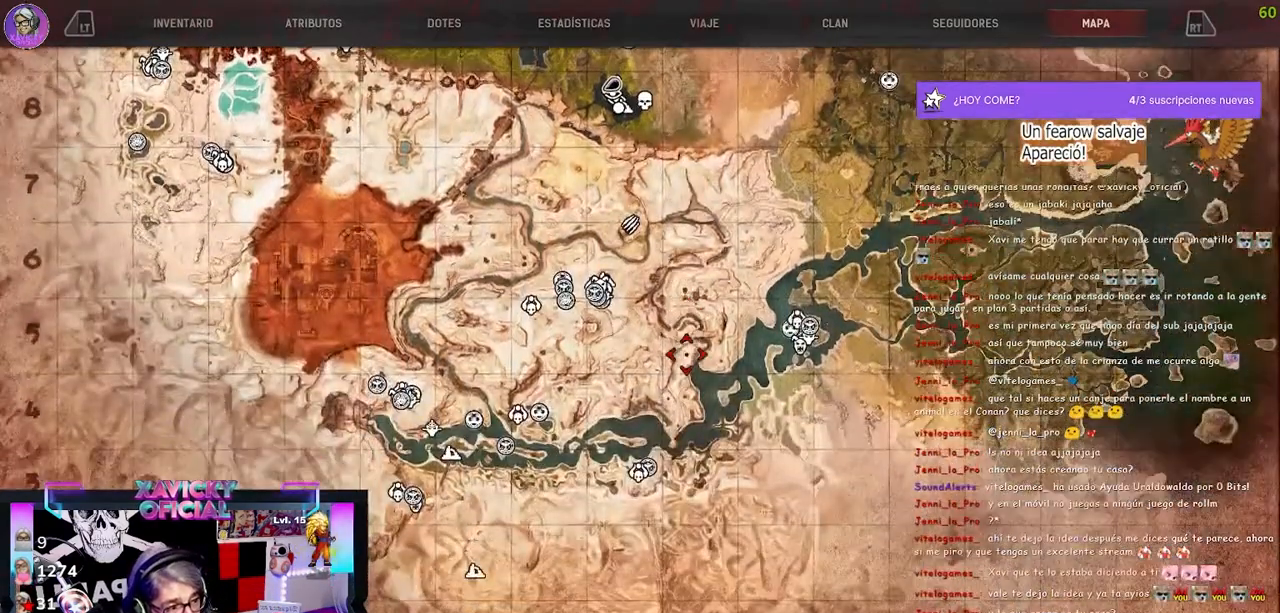
{"buttons": [], "left_stick": "center", "right_stick": "center", "events": [[133, "right_stick", "center"]]}
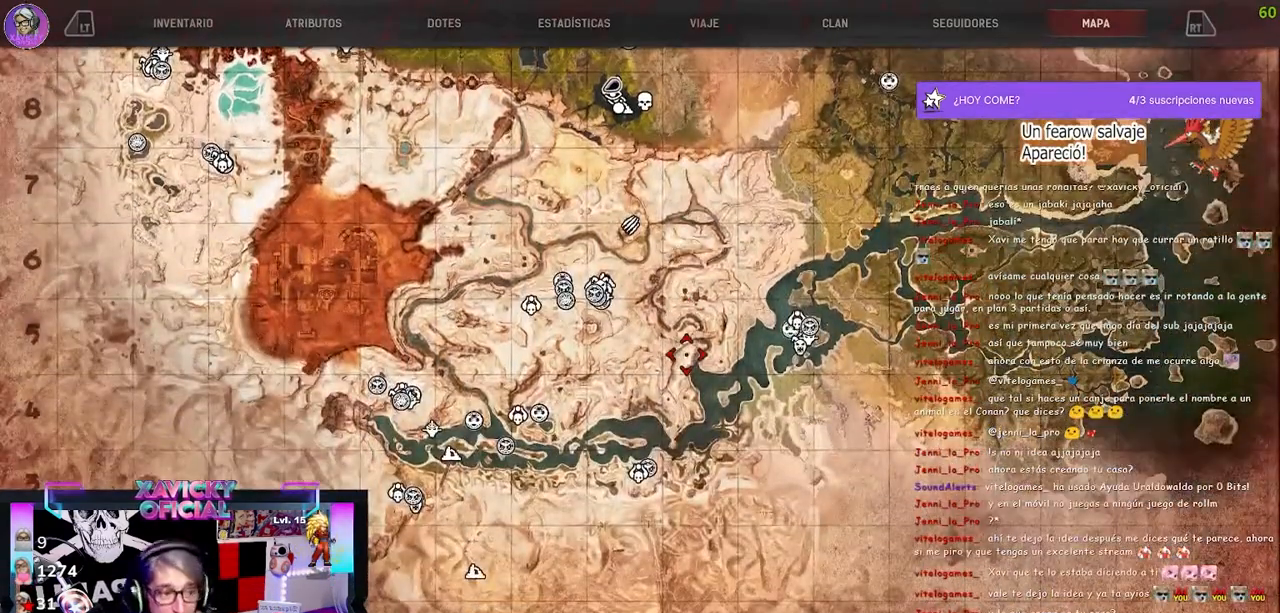
{"buttons": [], "left_stick": "up-right", "right_stick": "center", "events": [[233, "left_stick", "up-right"]]}
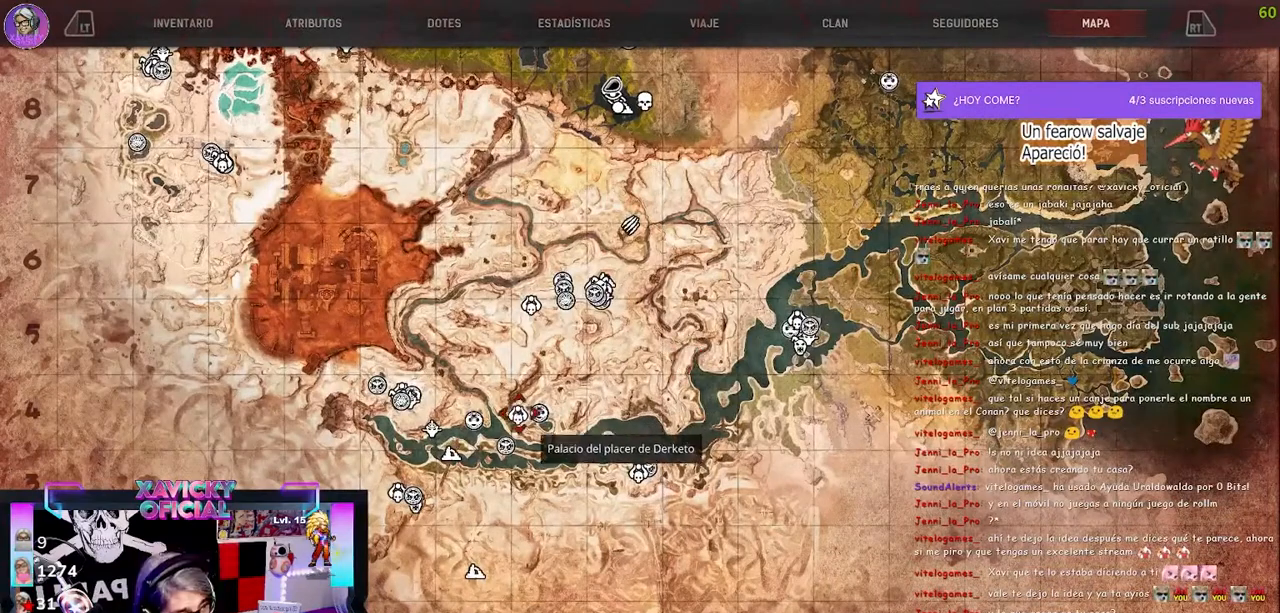
{"buttons": [], "left_stick": "up-right", "right_stick": "center", "events": []}
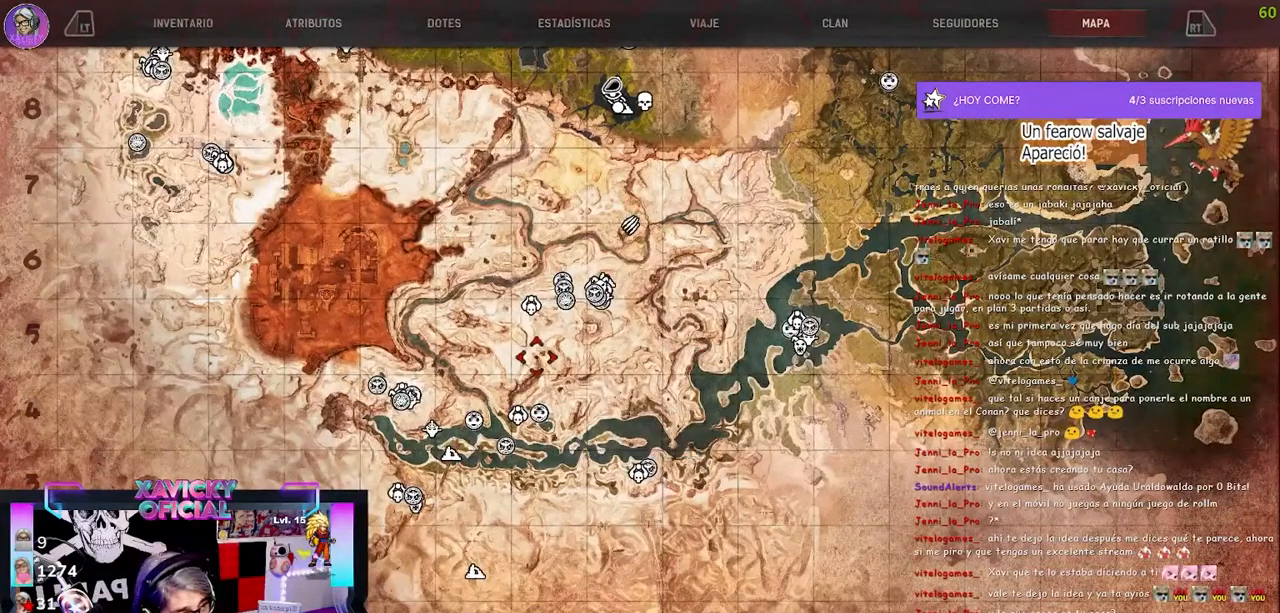
{"buttons": [], "left_stick": "up-right", "right_stick": "center", "events": []}
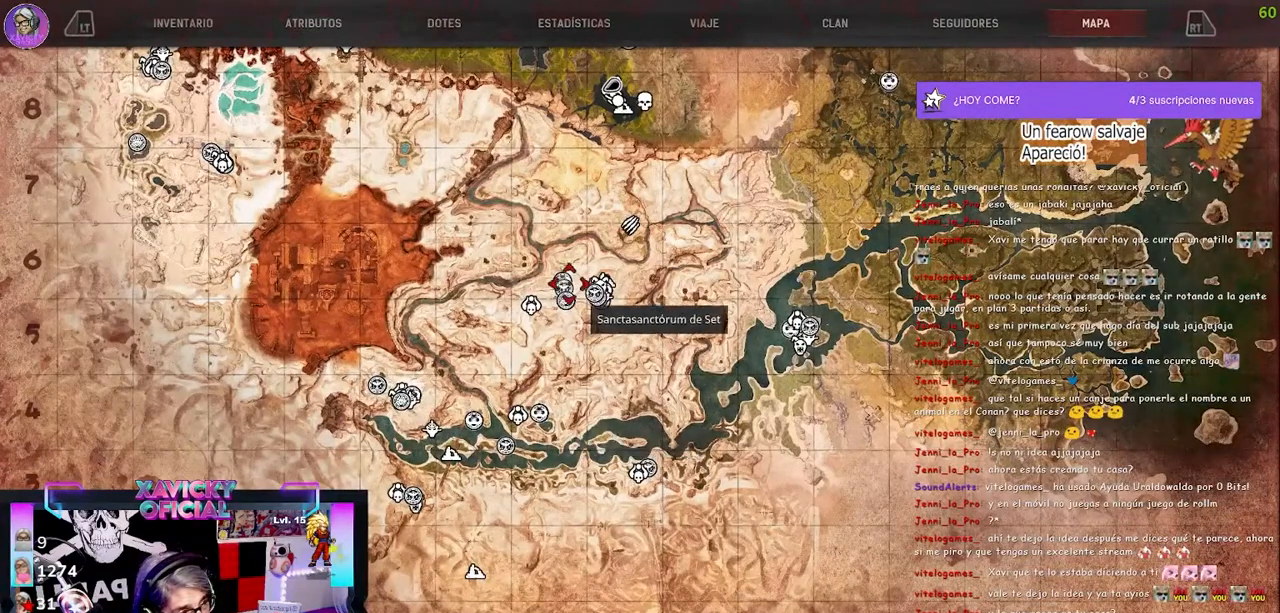
{"buttons": [], "left_stick": "up-right", "right_stick": "center", "events": []}
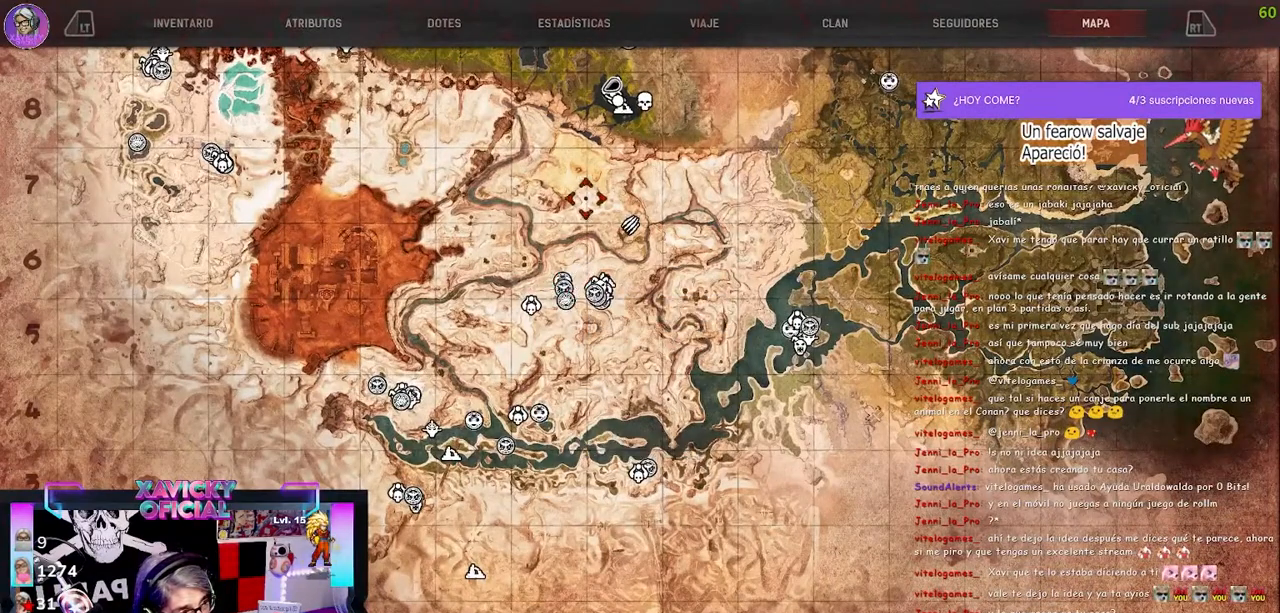
{"buttons": [], "left_stick": "up-right", "right_stick": "center", "events": []}
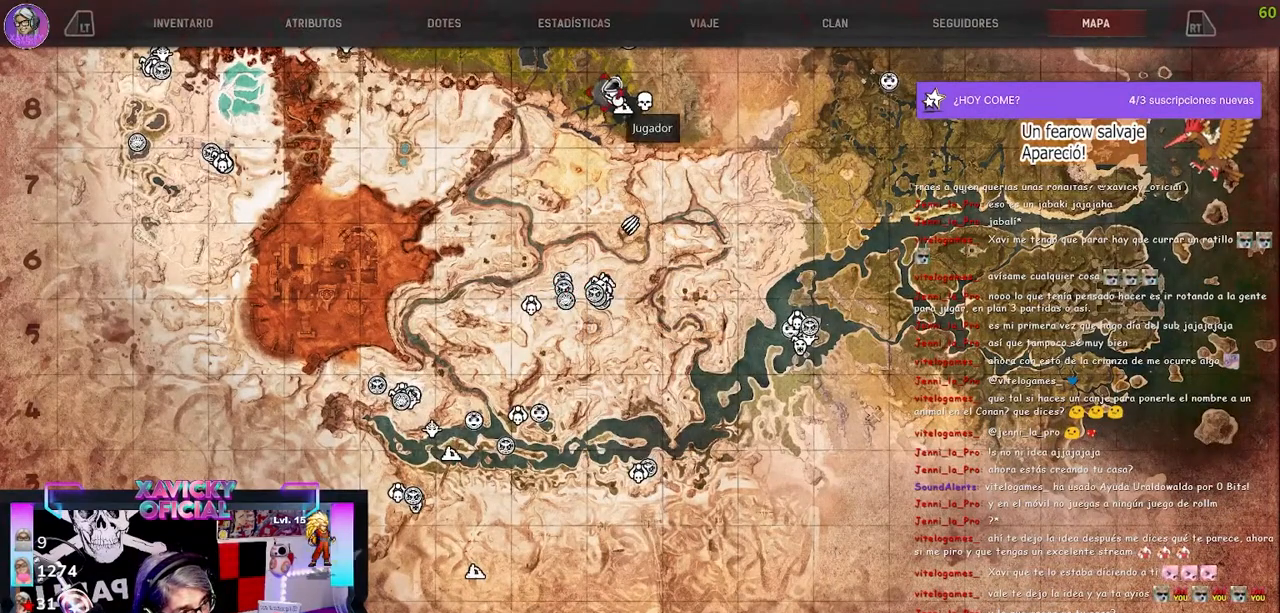
{"buttons": [], "left_stick": "center", "right_stick": "center", "events": [[367, "left_stick", "right"], [467, "left_stick", "center"]]}
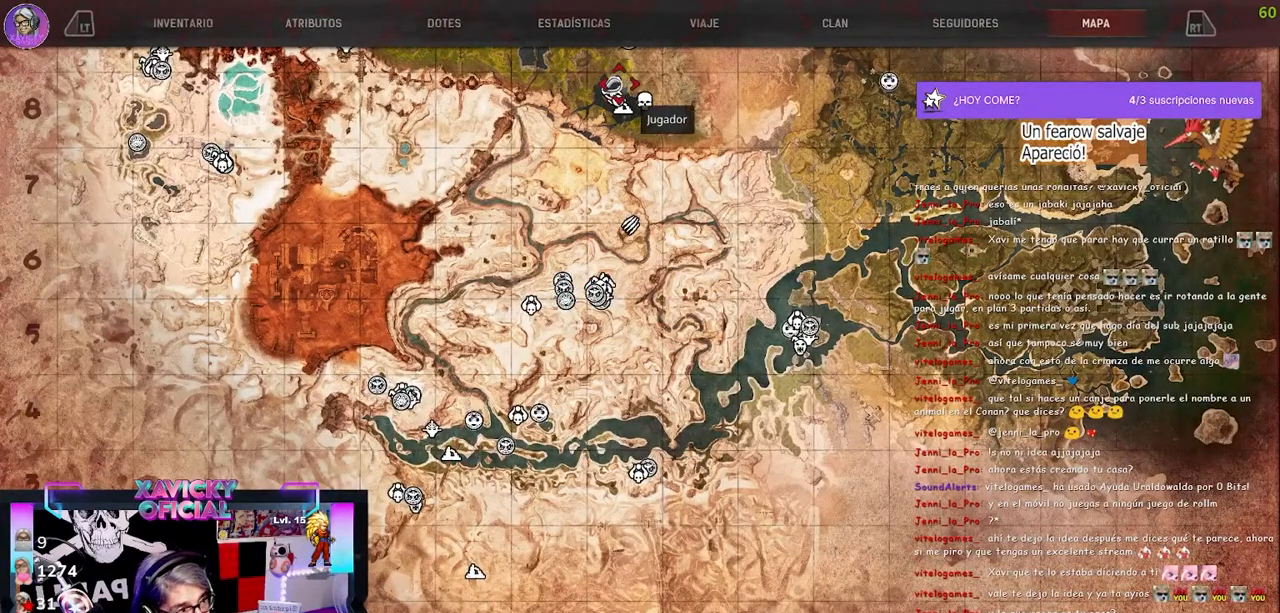
{"buttons": [], "left_stick": "center", "right_stick": "up", "events": [[167, "right_stick", "up"]]}
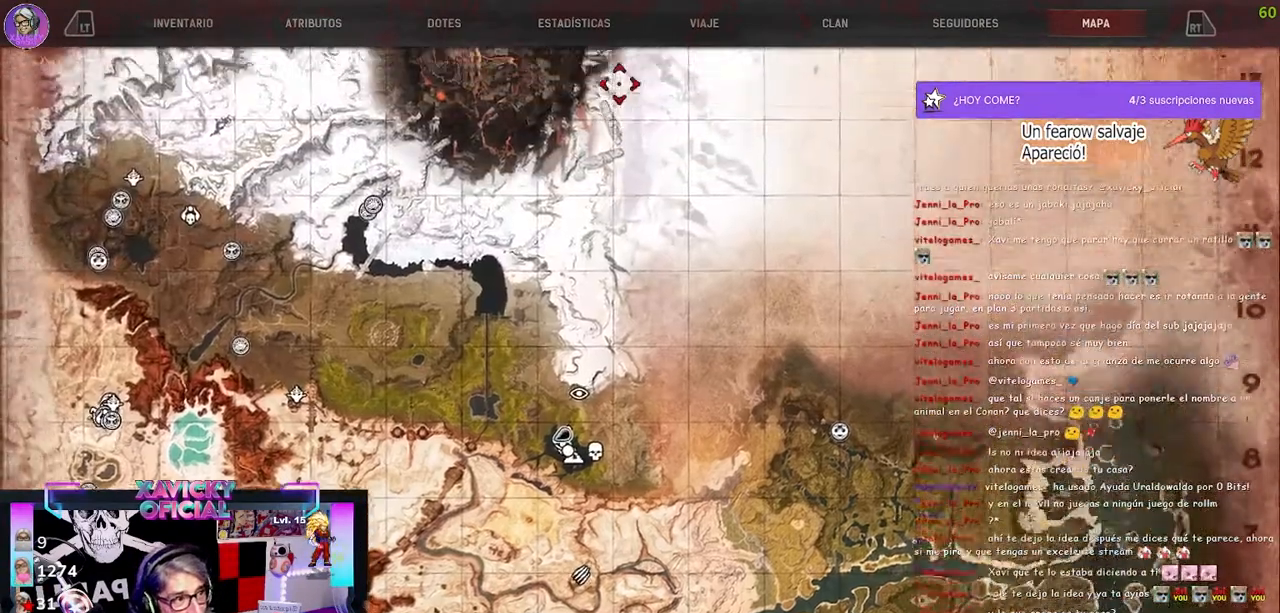
{"buttons": [], "left_stick": "down", "right_stick": "center", "events": [[67, "right_stick", "center"], [433, "left_stick", "down"]]}
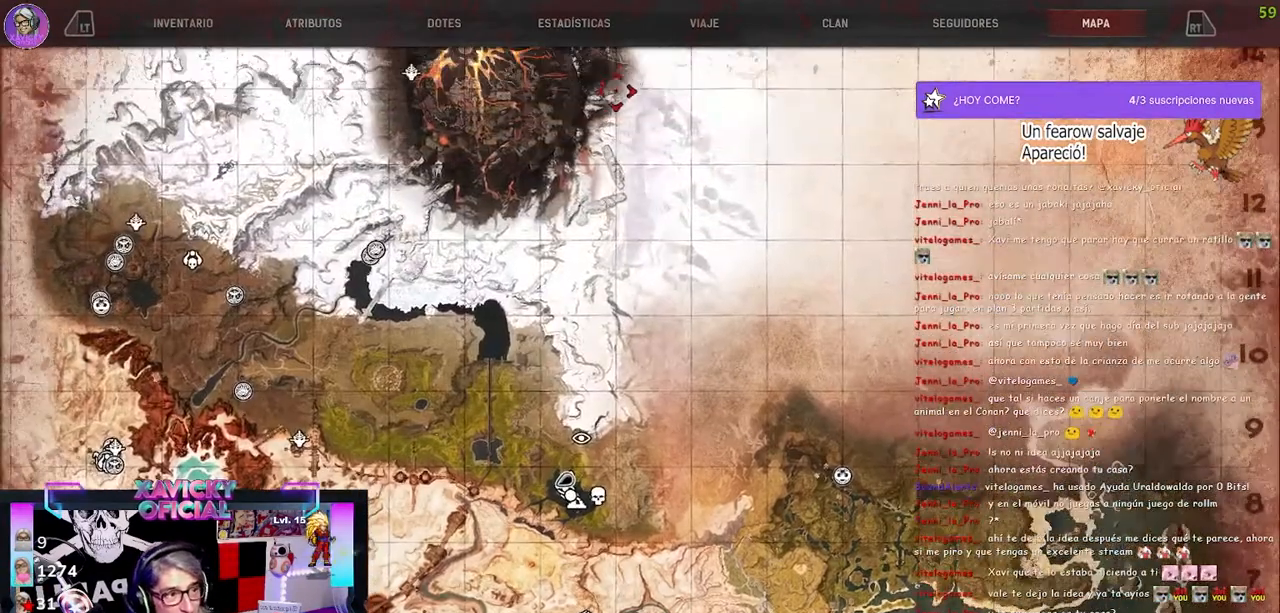
{"buttons": [], "left_stick": "down", "right_stick": "center", "events": []}
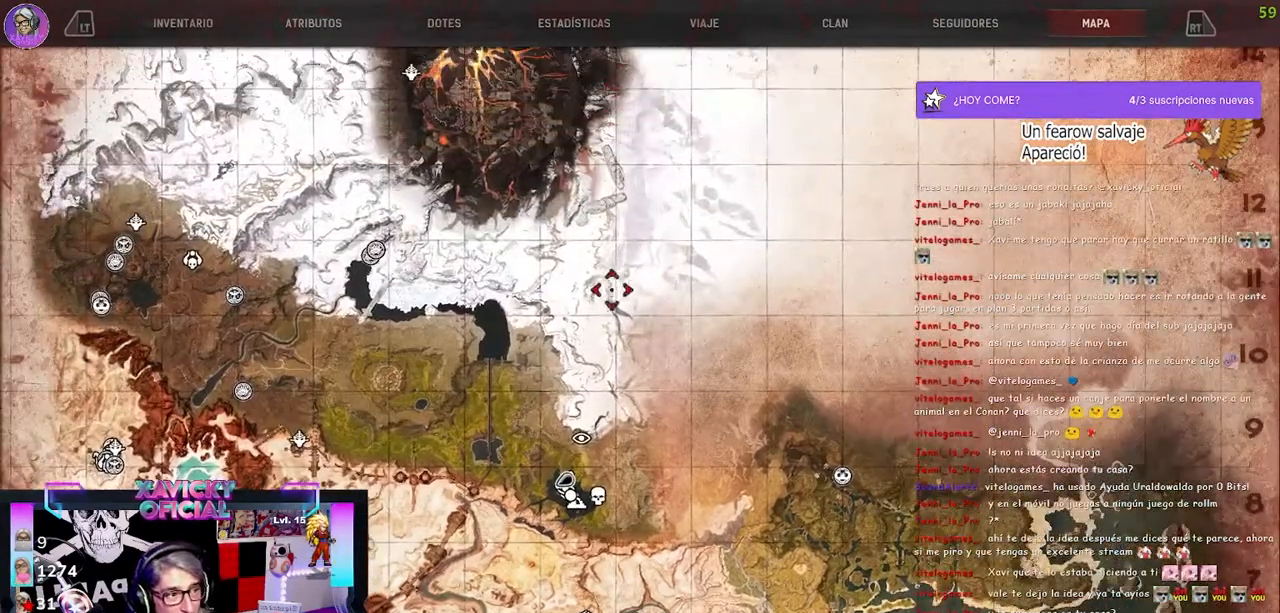
{"buttons": [], "left_stick": "center", "right_stick": "center", "events": [[500, "left_stick", "center"]]}
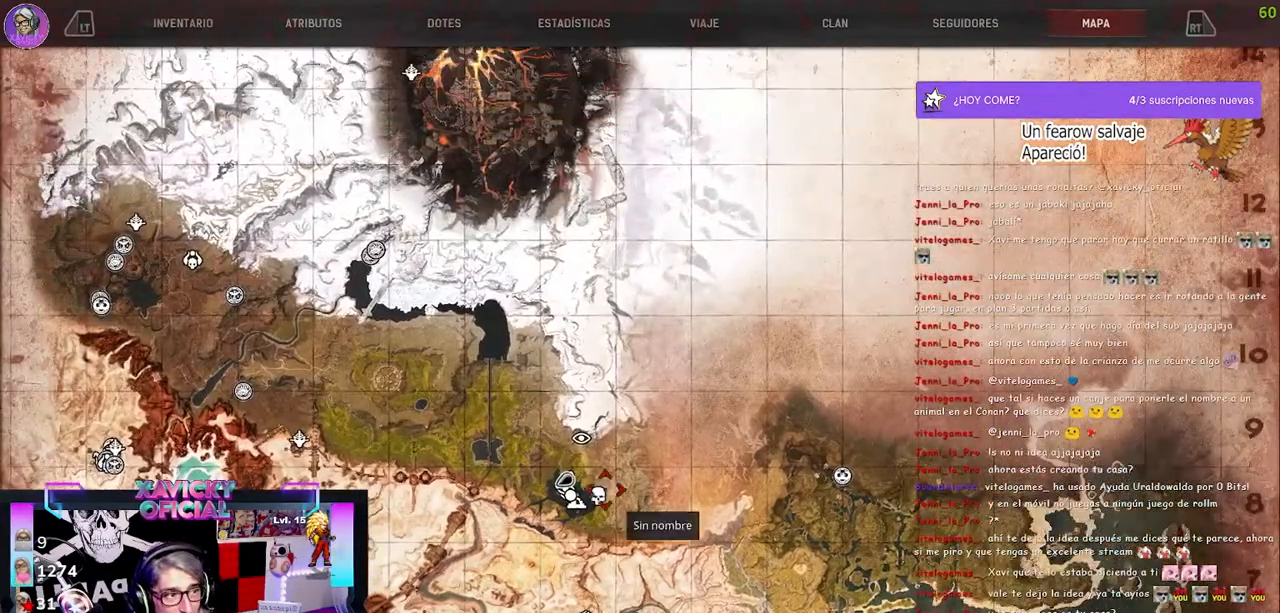
{"buttons": [], "left_stick": "center", "right_stick": "right", "events": [[167, "right_stick", "right"]]}
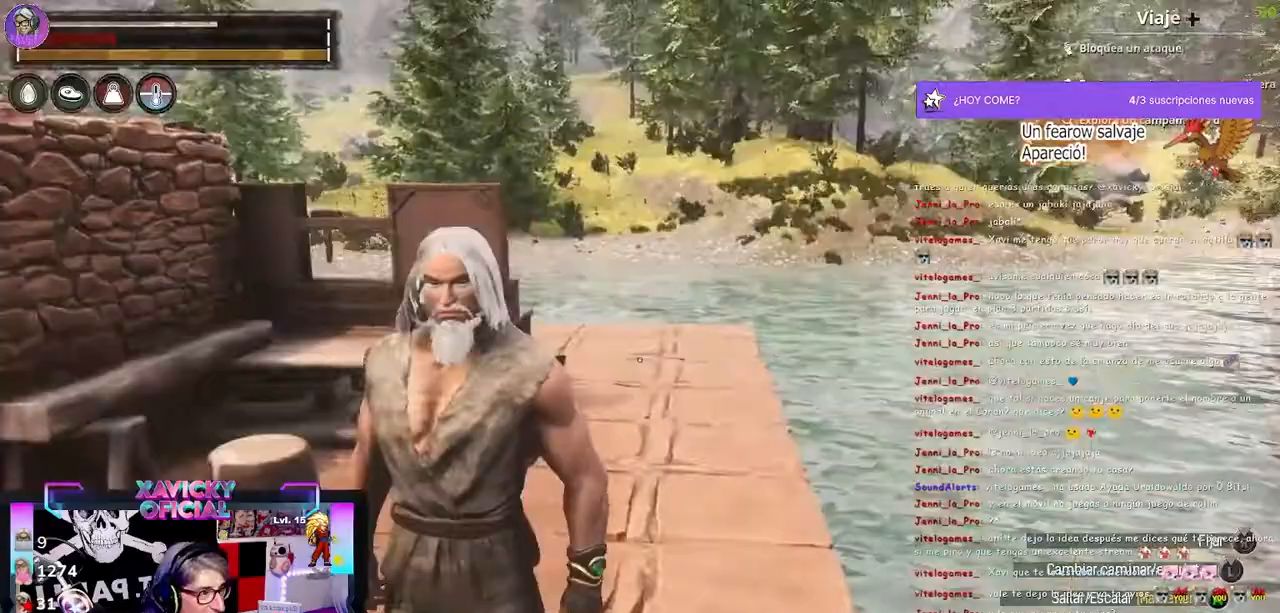
{"buttons": [], "left_stick": "up", "right_stick": "right", "events": [[33, "right_stick", "center"], [233, "left_stick", "up"], [300, "right_stick", "right"]]}
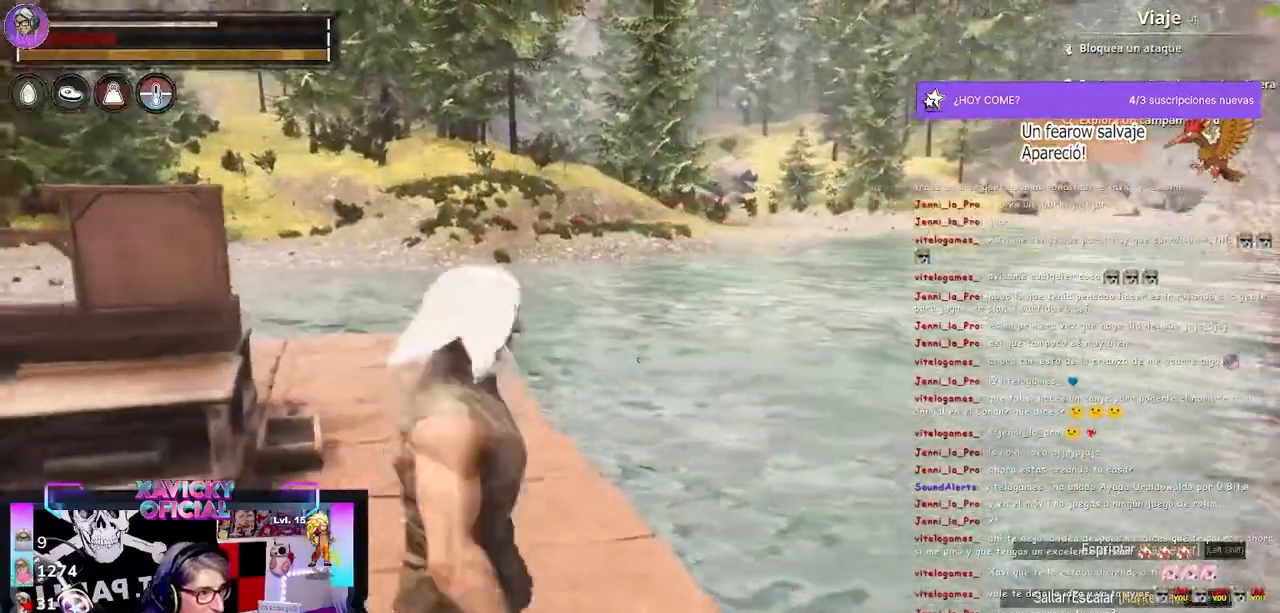
{"buttons": [], "left_stick": "up", "right_stick": "right", "events": []}
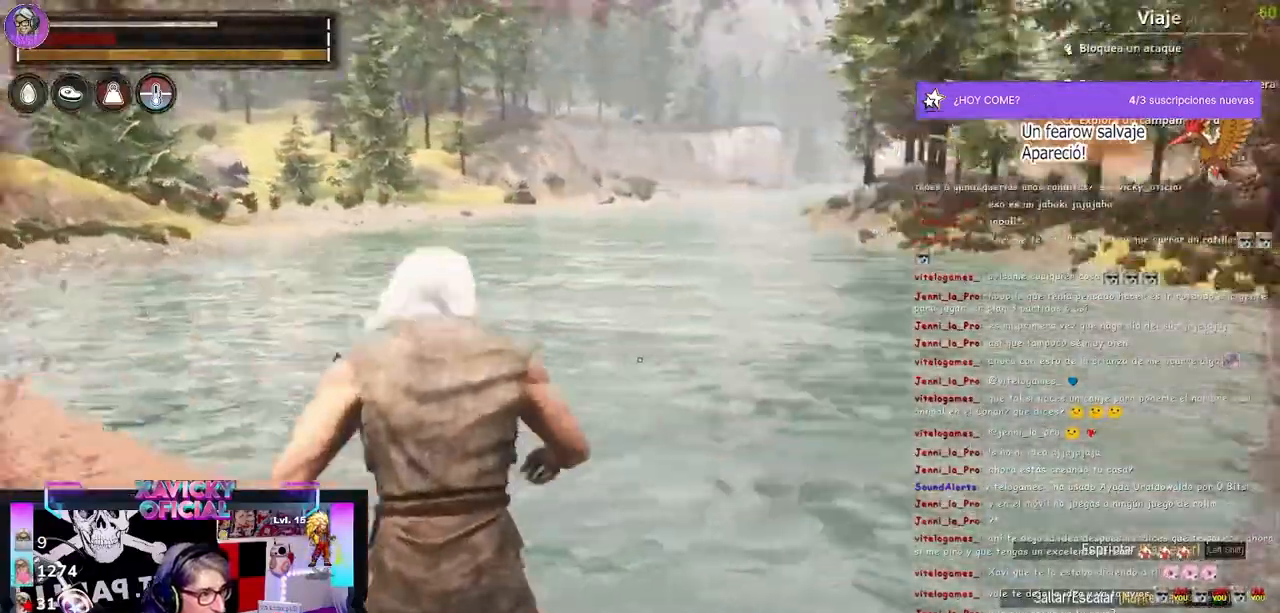
{"buttons": [], "left_stick": "center", "right_stick": "right", "events": [[367, "left_stick", "center"]]}
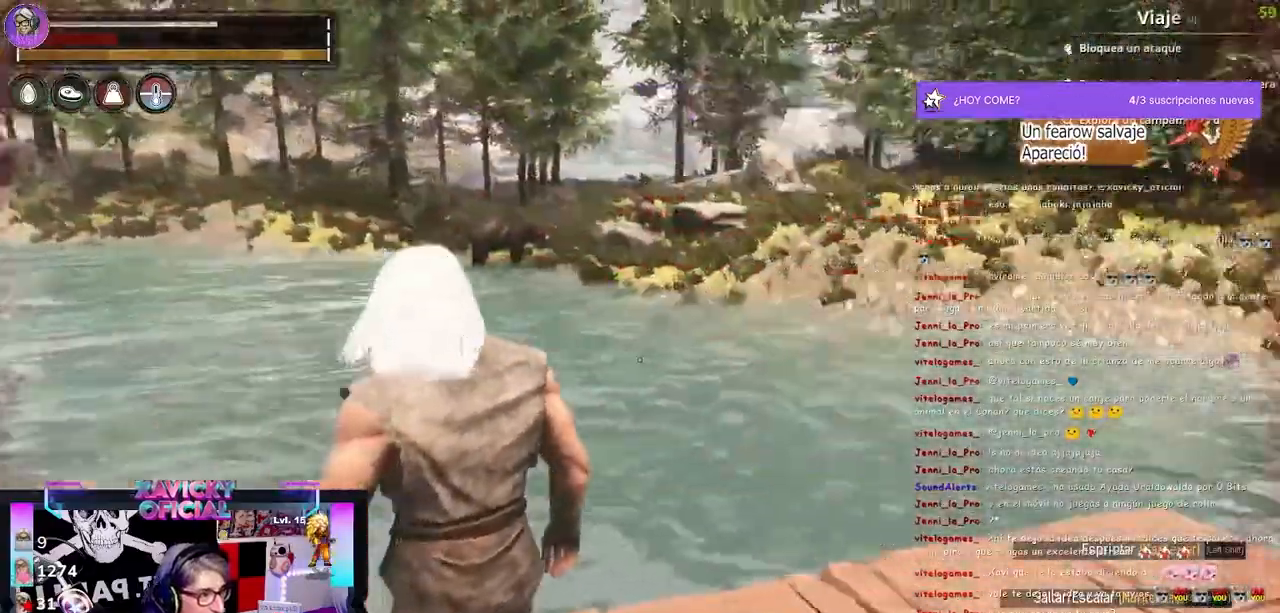
{"buttons": [], "left_stick": "up-right", "right_stick": "right"}